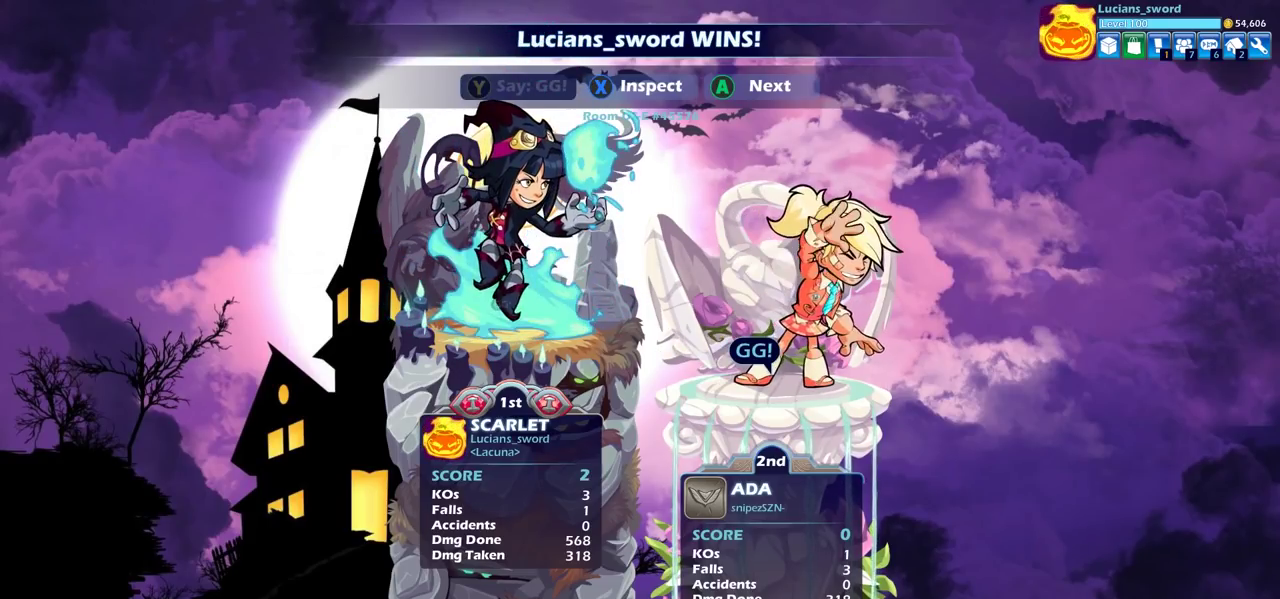
Gameplay with a controller (PlayStation layout); each line is a JSON object with the inputs held at the frame after it (dt_ms = milliseconds from this image to that frame). "events" lists button and stick changes between this image and that frame as [ms after this image, input, new state], when the widget could be followed in between. Not read: L3 R3.
{"dt_ms": 300, "buttons": ["TRIANGLE"], "left_stick": "center", "right_stick": "center", "events": [[17, "TRIANGLE", "down"], [100, "TRIANGLE", "up"], [233, "TRIANGLE", "down"]]}
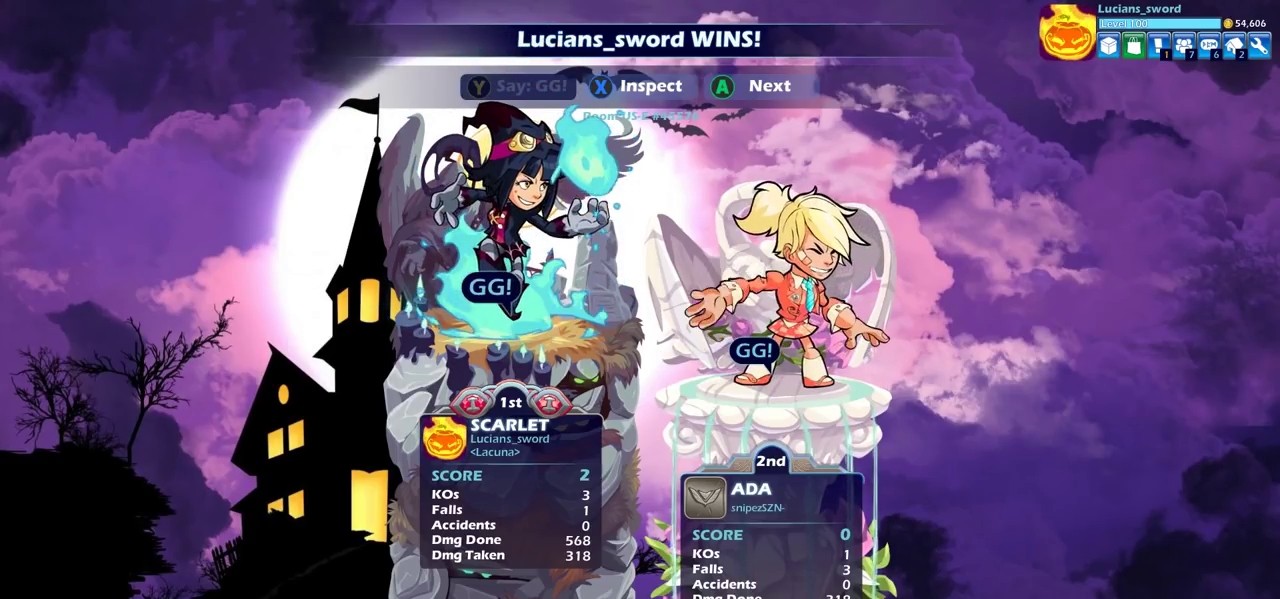
{"dt_ms": 400, "buttons": [], "left_stick": "center", "right_stick": "center", "events": [[33, "TRIANGLE", "up"], [167, "TRIANGLE", "down"], [267, "TRIANGLE", "up"]]}
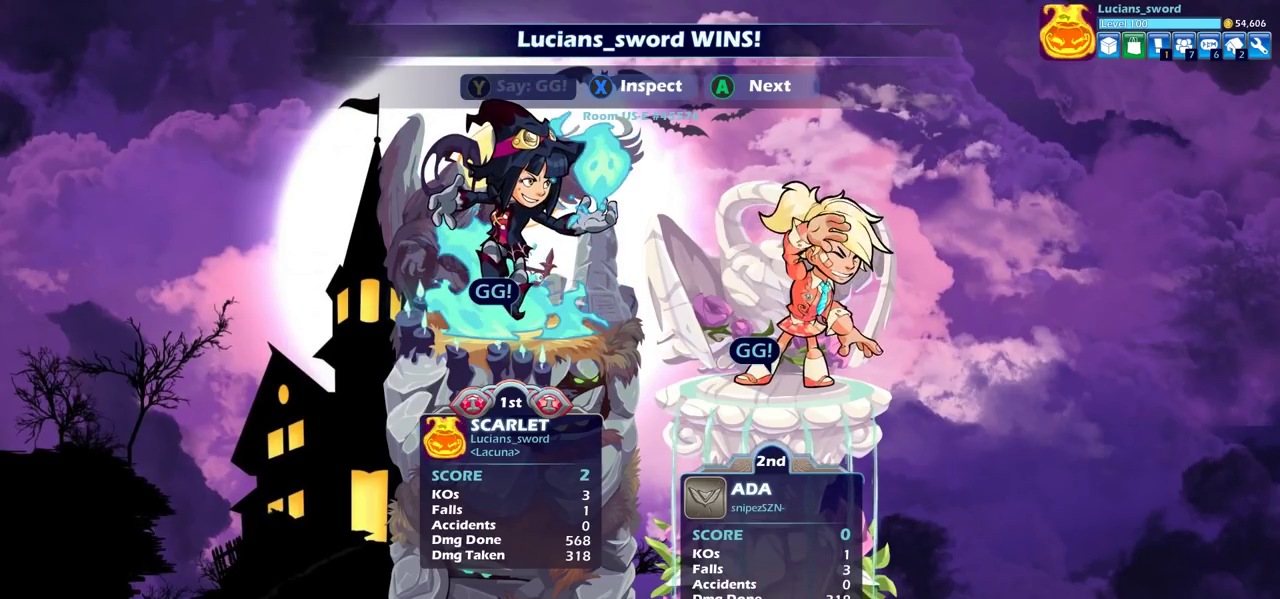
{"dt_ms": 800, "buttons": [], "left_stick": "center", "right_stick": "center", "events": []}
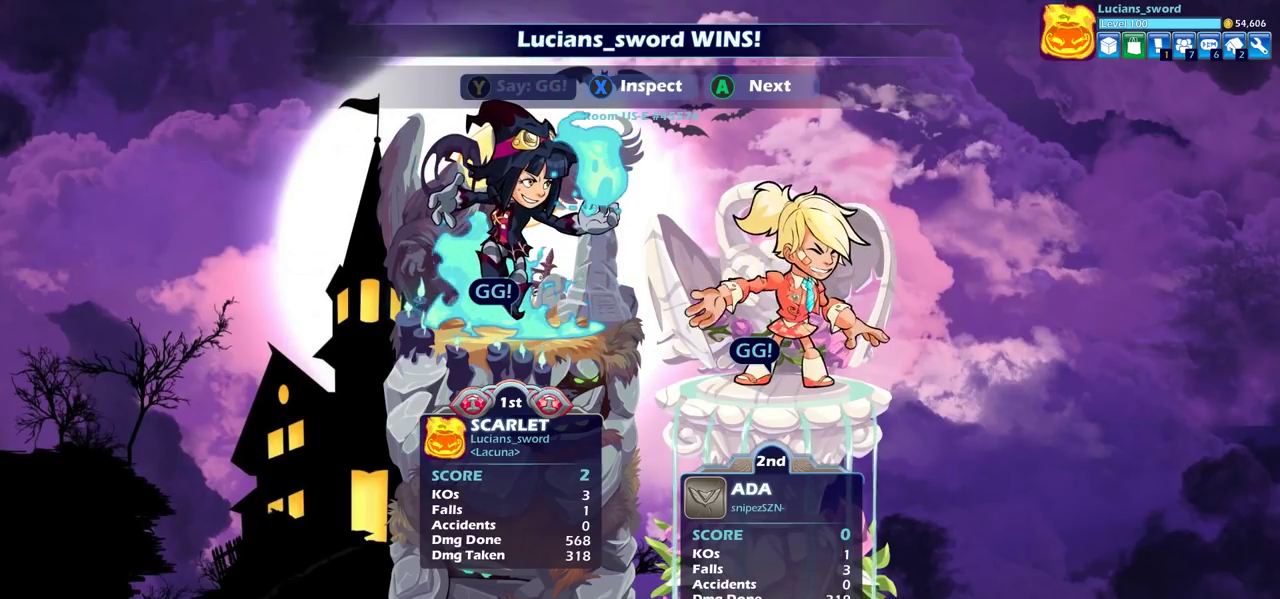
{"dt_ms": 300, "buttons": [], "left_stick": "center", "right_stick": "center", "events": []}
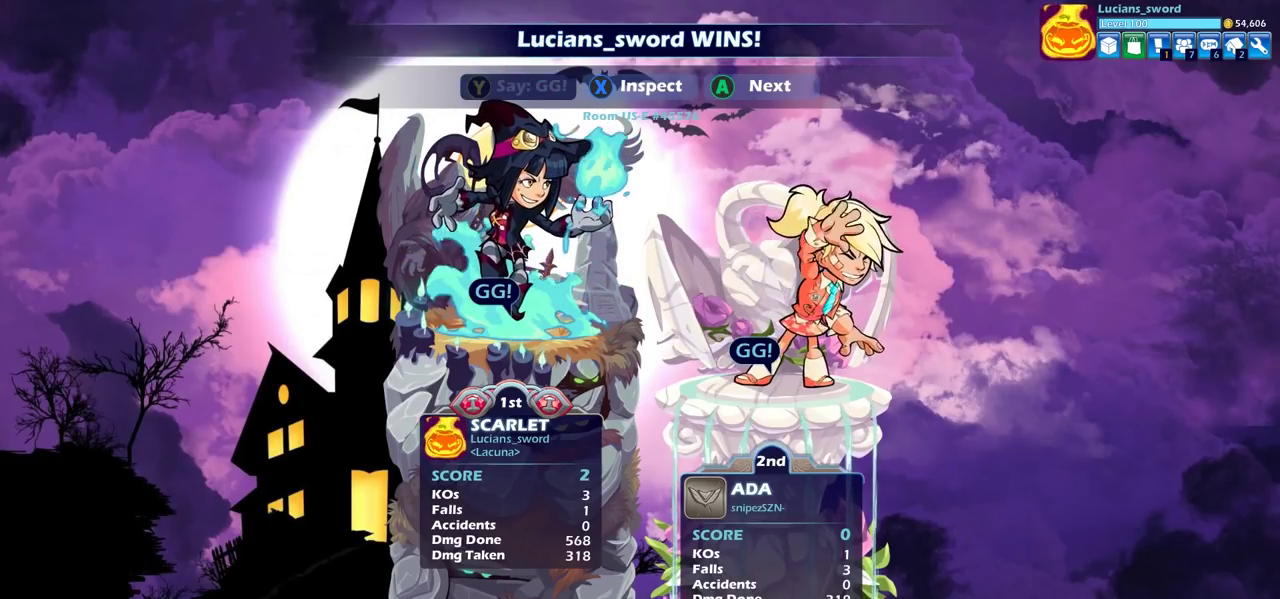
{"dt_ms": 400, "buttons": ["CROSS"], "left_stick": "center", "right_stick": "center", "events": [[367, "CROSS", "down"]]}
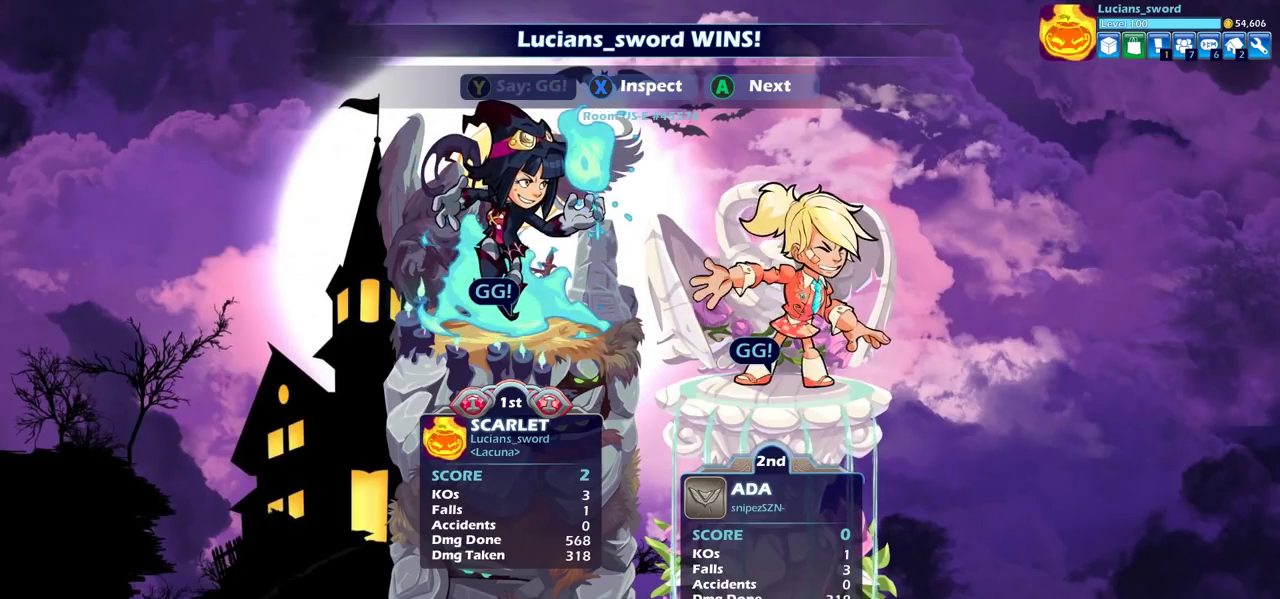
{"dt_ms": 600, "buttons": [], "left_stick": "center", "right_stick": "center", "events": [[67, "CROSS", "up"], [217, "CROSS", "down"], [300, "CROSS", "up"]]}
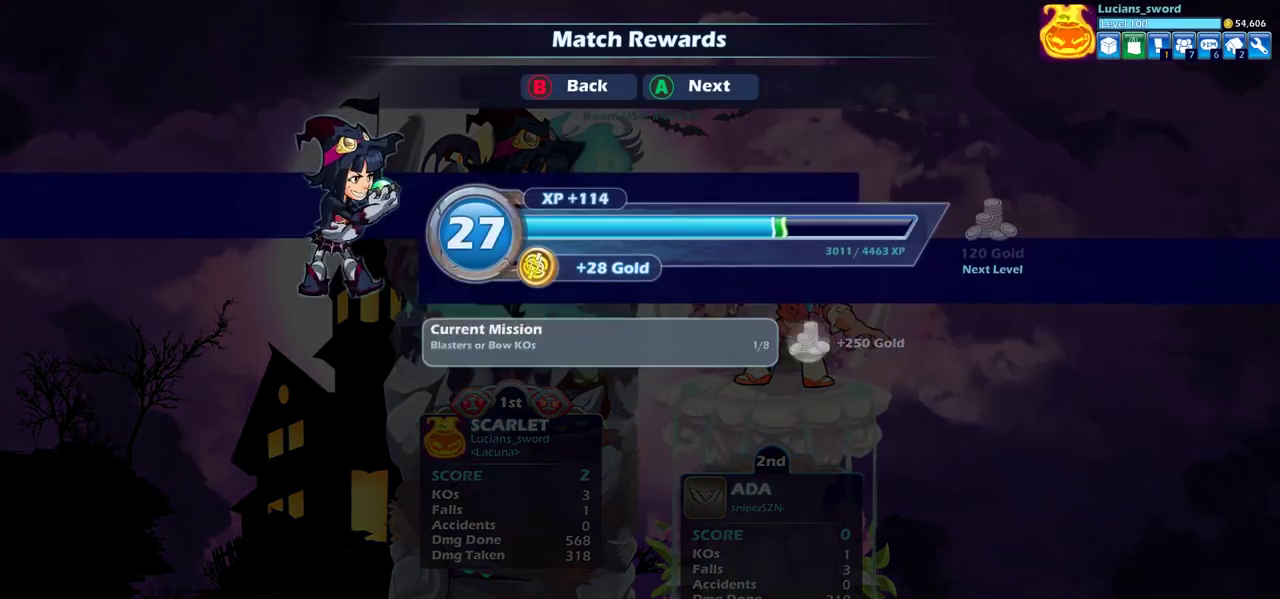
{"dt_ms": 500, "buttons": [], "left_stick": "center", "right_stick": "center", "events": [[300, "CROSS", "down"], [400, "CROSS", "up"]]}
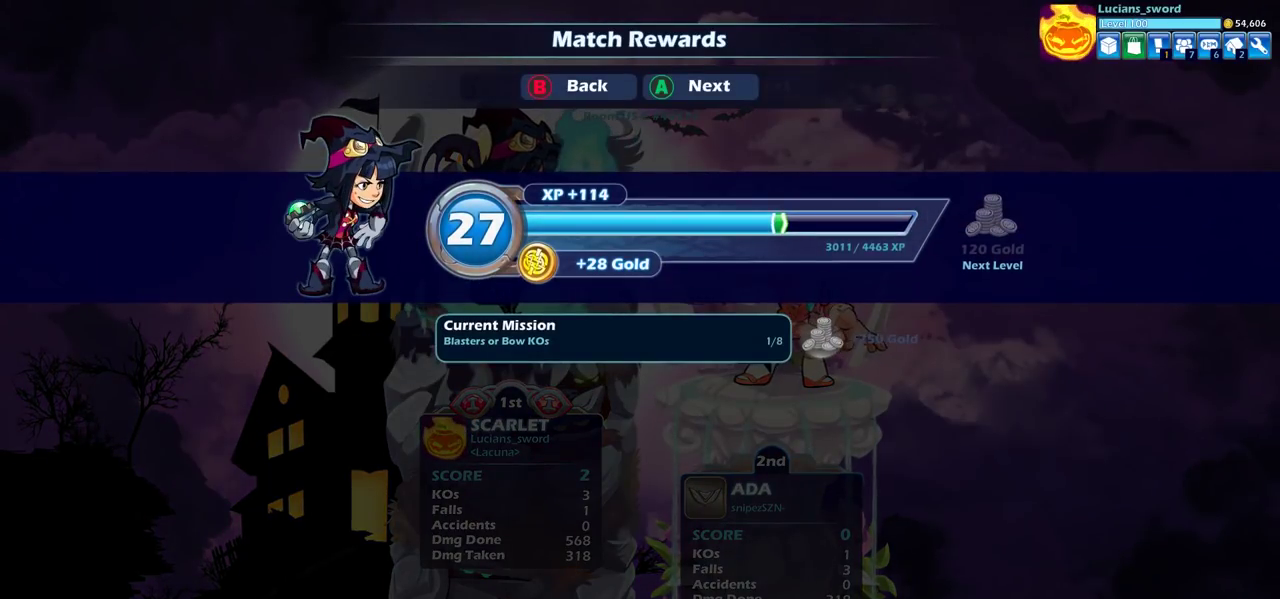
{"dt_ms": 500, "buttons": [], "left_stick": "center", "right_stick": "center", "events": []}
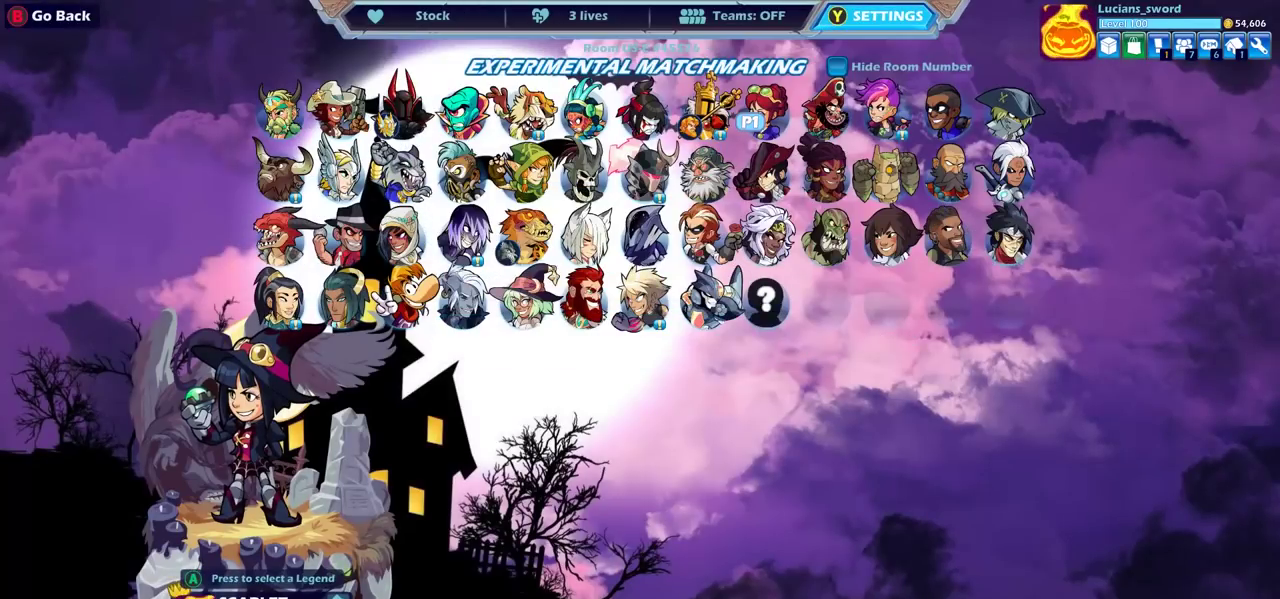
{"dt_ms": 500, "buttons": [], "left_stick": "center", "right_stick": "center", "events": []}
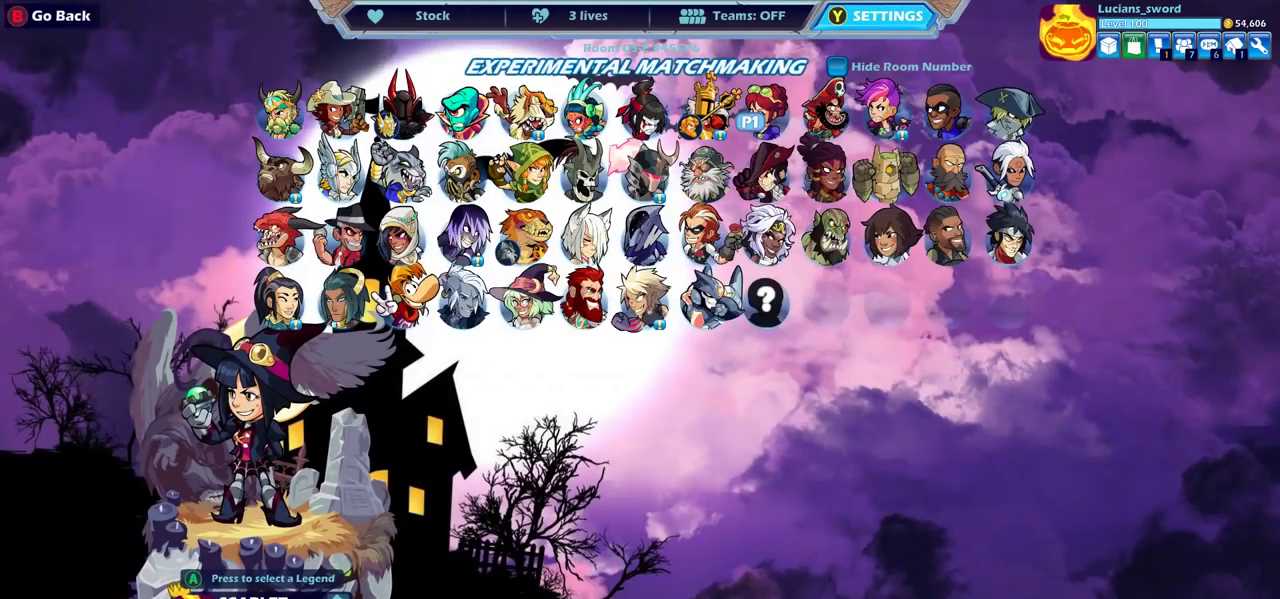
{"dt_ms": 500, "buttons": [], "left_stick": "center", "right_stick": "center", "events": []}
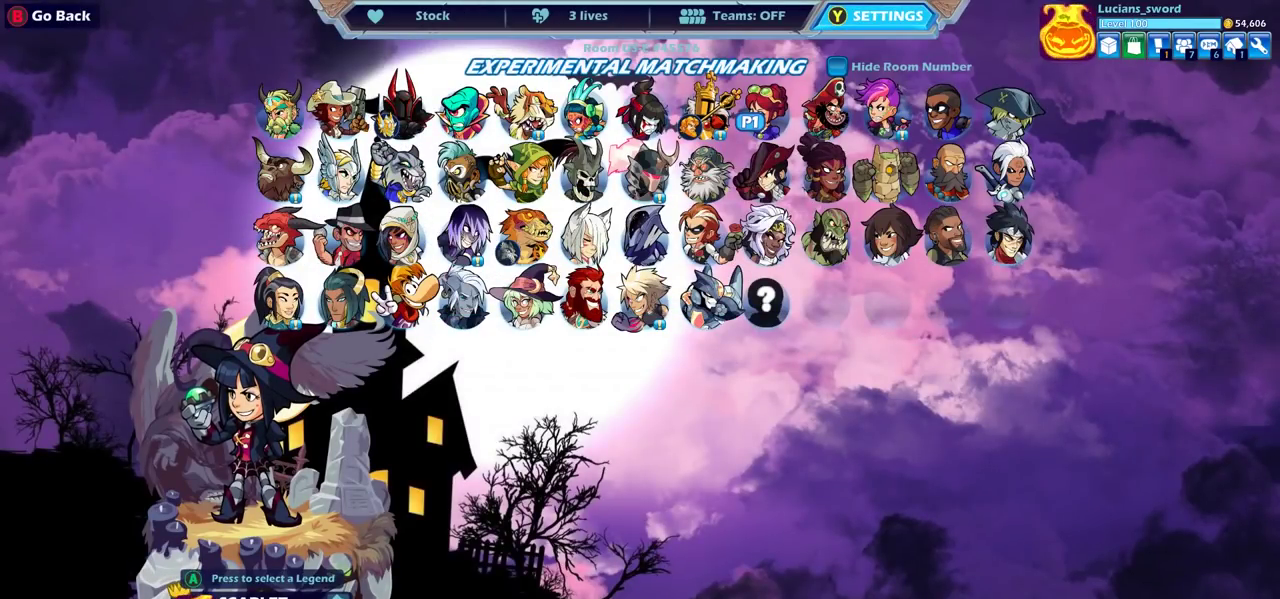
{"dt_ms": 500, "buttons": [], "left_stick": "center", "right_stick": "center", "events": []}
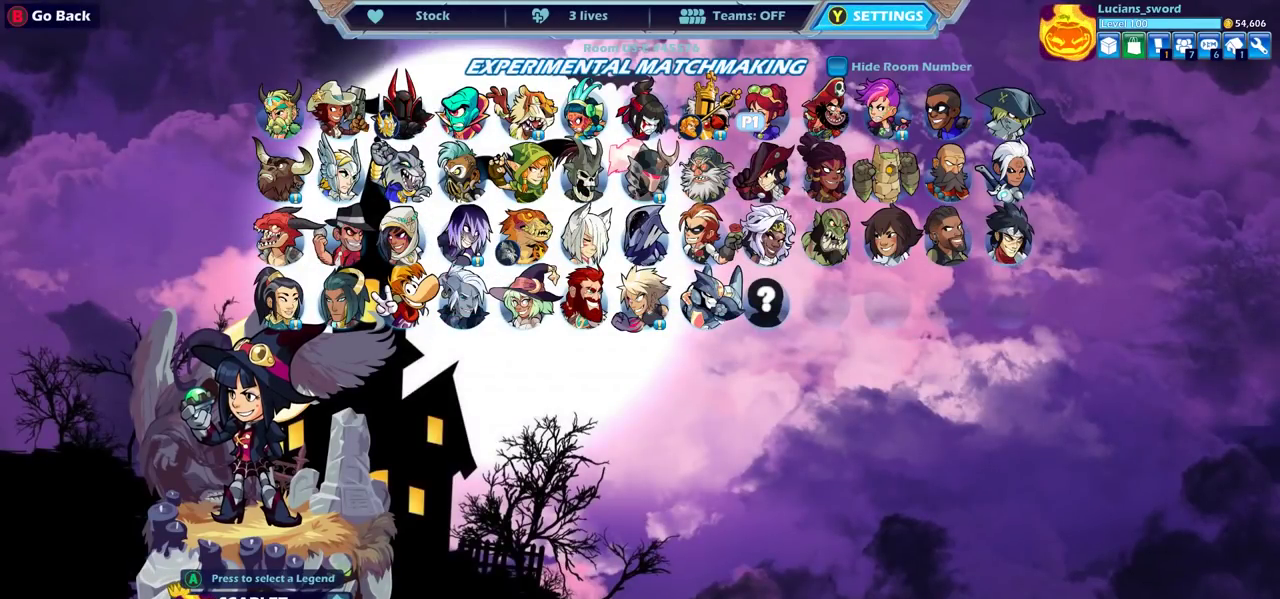
{"dt_ms": 500, "buttons": [], "left_stick": "center", "right_stick": "center", "events": []}
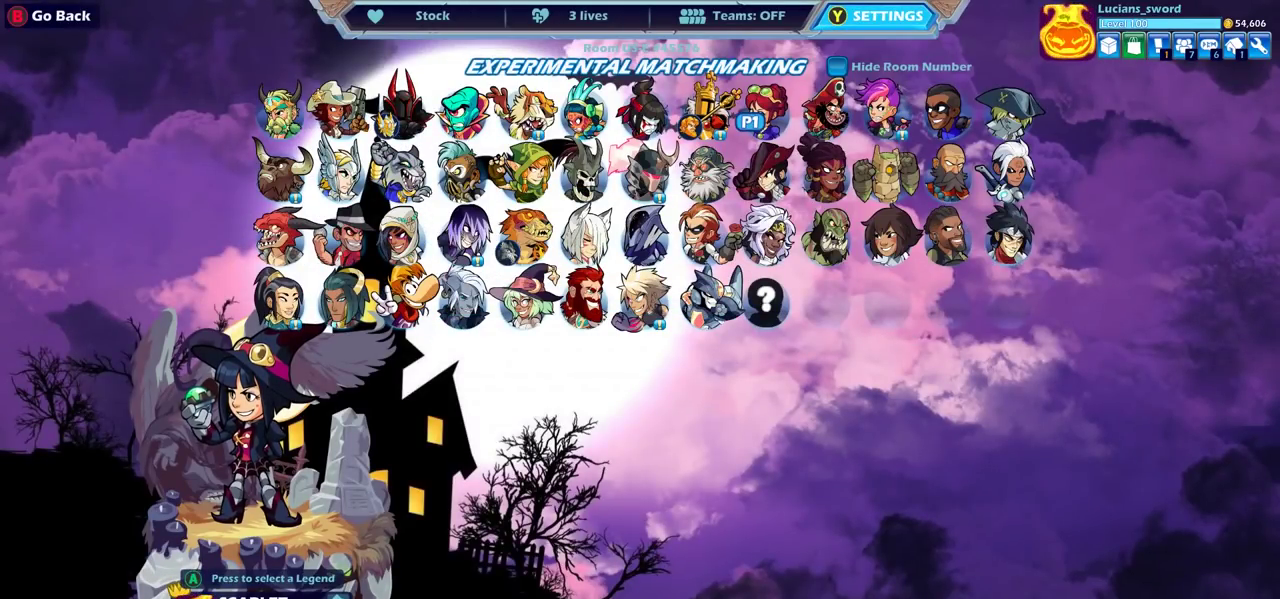
{"dt_ms": 500, "buttons": [], "left_stick": "center", "right_stick": "center", "events": []}
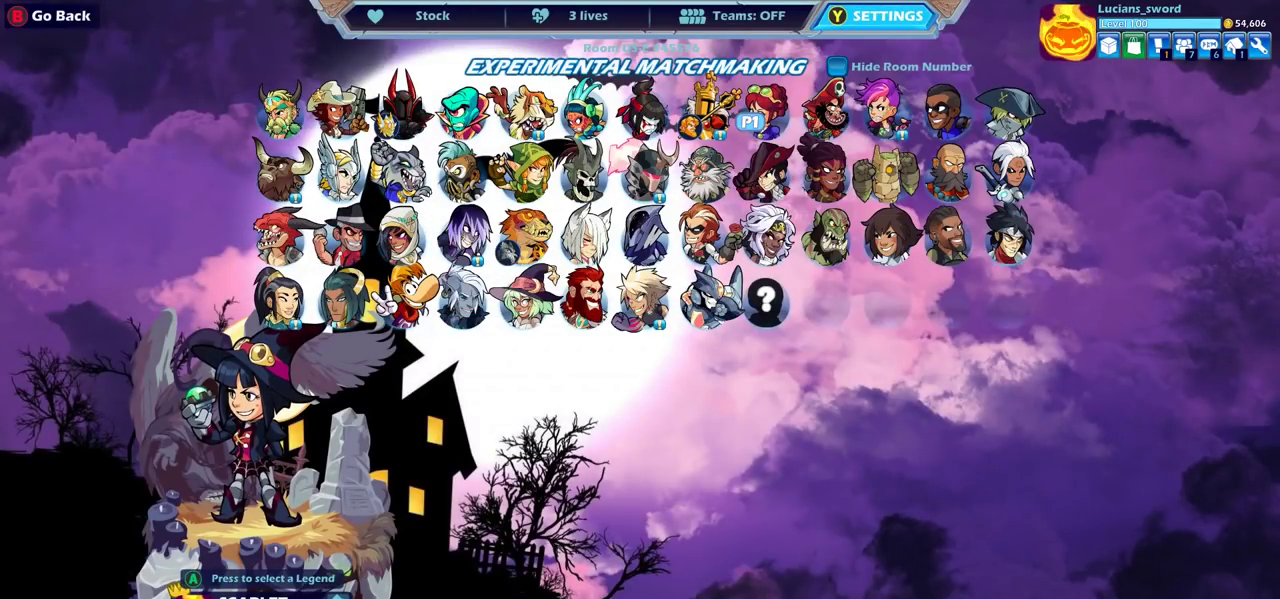
{"dt_ms": 500, "buttons": [], "left_stick": "center", "right_stick": "center", "events": []}
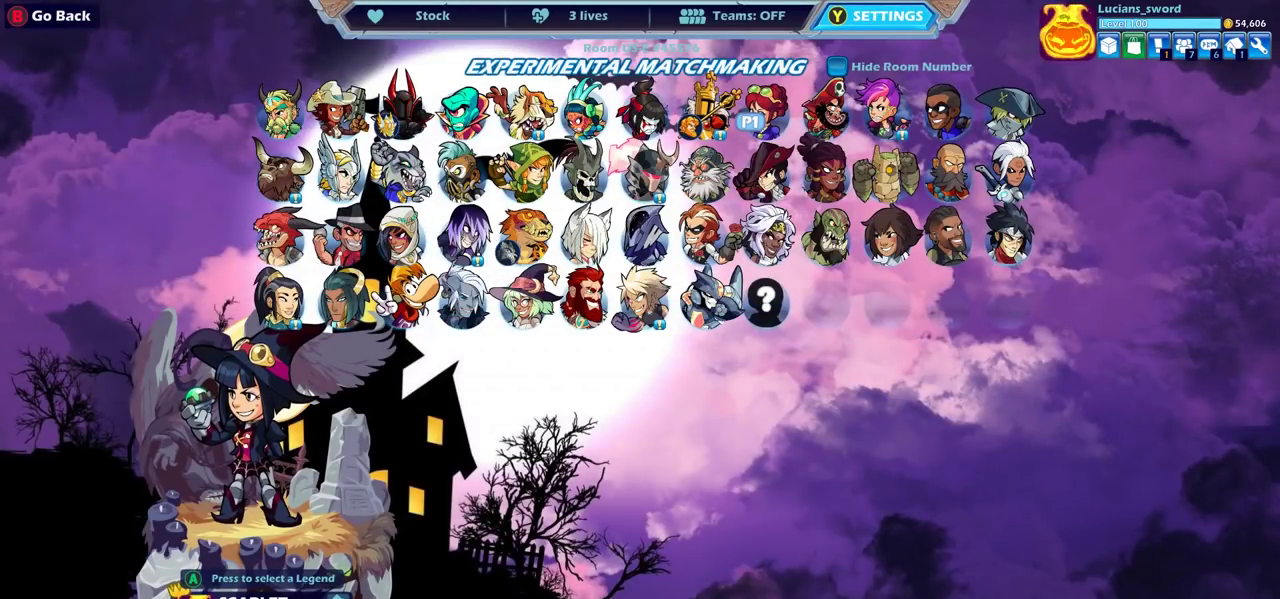
{"dt_ms": 500, "buttons": [], "left_stick": "center", "right_stick": "center", "events": [[333, "CROSS", "down"], [400, "CROSS", "up"]]}
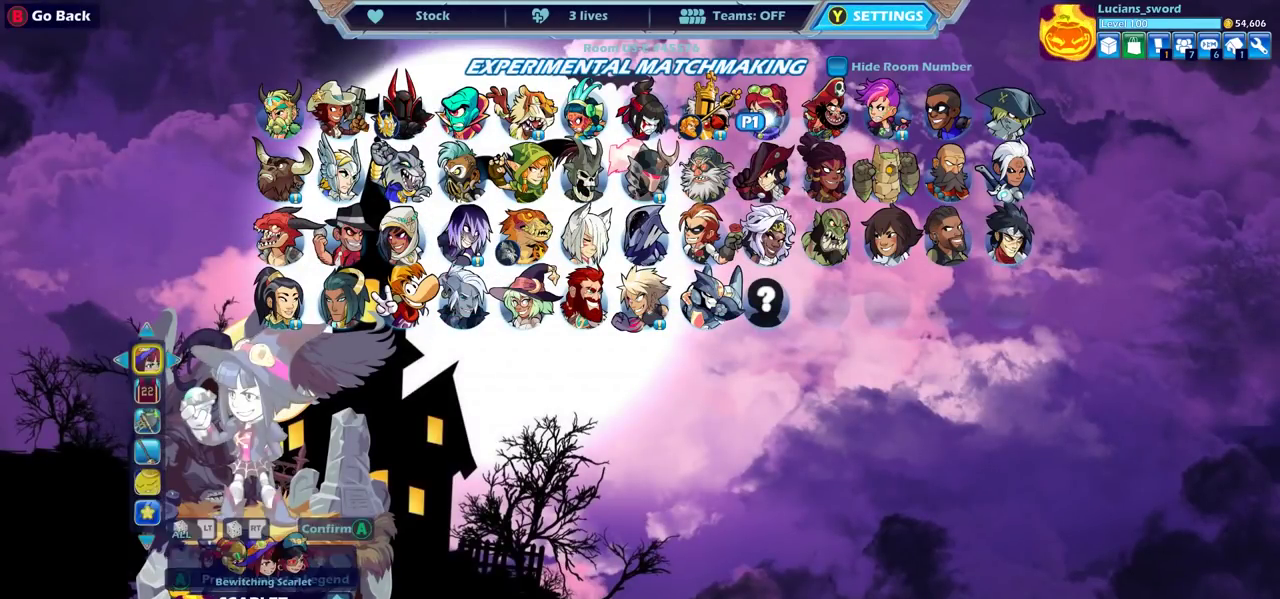
{"dt_ms": 500, "buttons": [], "left_stick": "center", "right_stick": "center", "events": []}
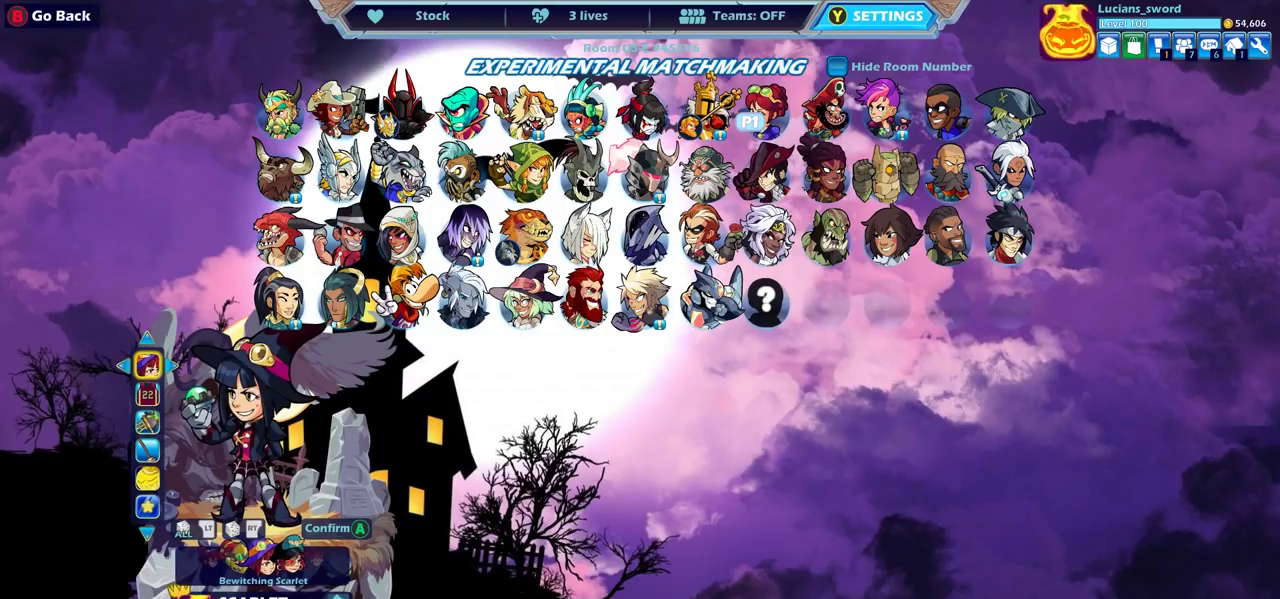
{"dt_ms": 300, "buttons": ["DPAD_DOWN"], "left_stick": "center", "right_stick": "center", "events": [[217, "DPAD_DOWN", "down"]]}